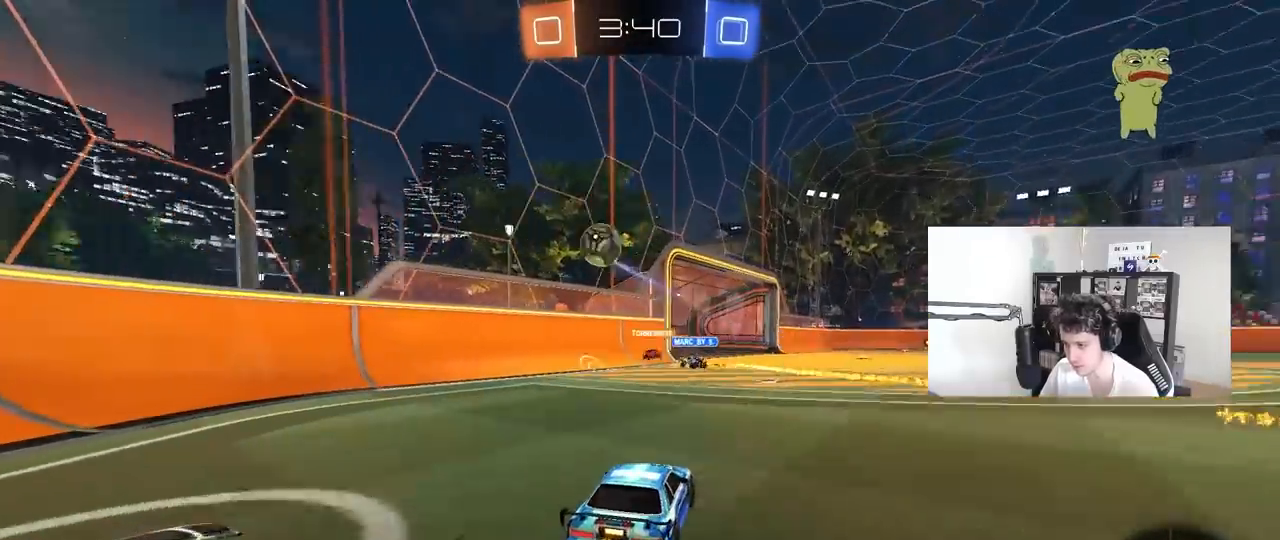
Gameplay with keyboard and mouse; each line is a JSON object with the keys and mouse buttons held at the frame after it. "events" lists presses ("down") and releases ("up") of "1", "2", "3", "4", "5", "a", "alt", "c", "caps_lock", "ctrl", "d", "e", "f", "g", "q", "r", "s", "shift", "space", "t", "tab", "v", "w", "x", "z", "mouse_left", "mouse_wheel" and "mouse_right" between this image and that frame as [ms after this image, input, new state], when the widget could be followed in between. "mouse_left", "mouse_wheel", "mouse_right" = the "left", "wheel", "right" buttons of the "mouse" list. No other keys are recorded. "wheel" means that the mouse wheel is clicked or scrolled. "mouse_move" is the direction in which the mouse moves at that frame (one of eight, or "still"), when it could be read.
{"keys": ["d", "w"], "mouse": [], "mouse_move": "still", "events": [[17, "d", "down"], [250, "shift", "down"], [350, "w", "down"], [433, "shift", "up"]]}
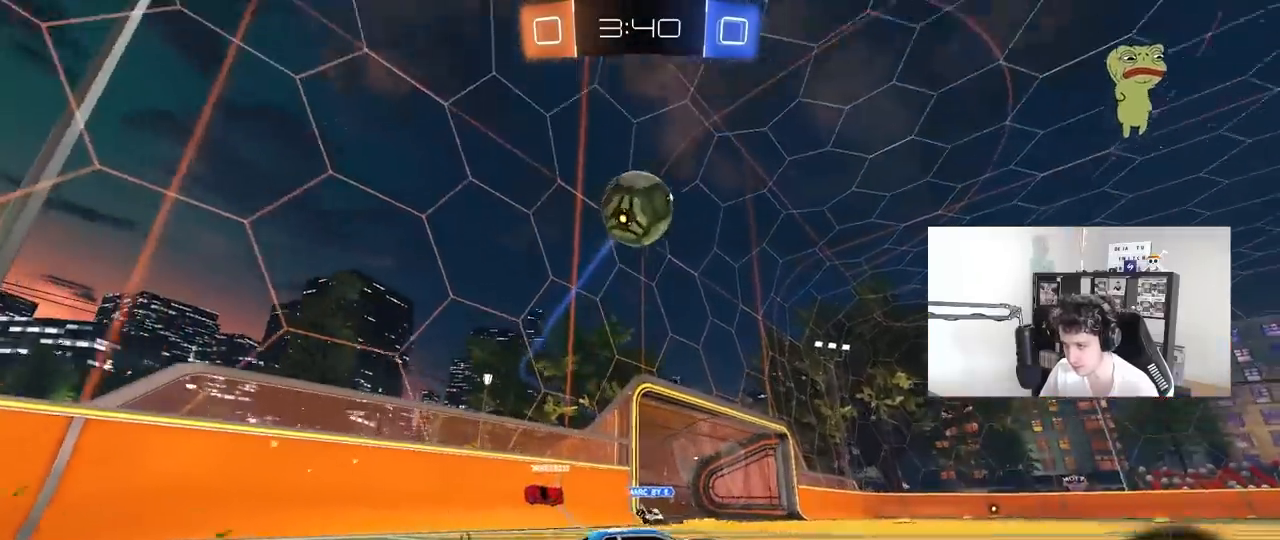
{"keys": [], "mouse": [], "mouse_move": "still", "events": [[83, "space", "down"], [267, "d", "up"], [267, "space", "up"], [317, "w", "up"]]}
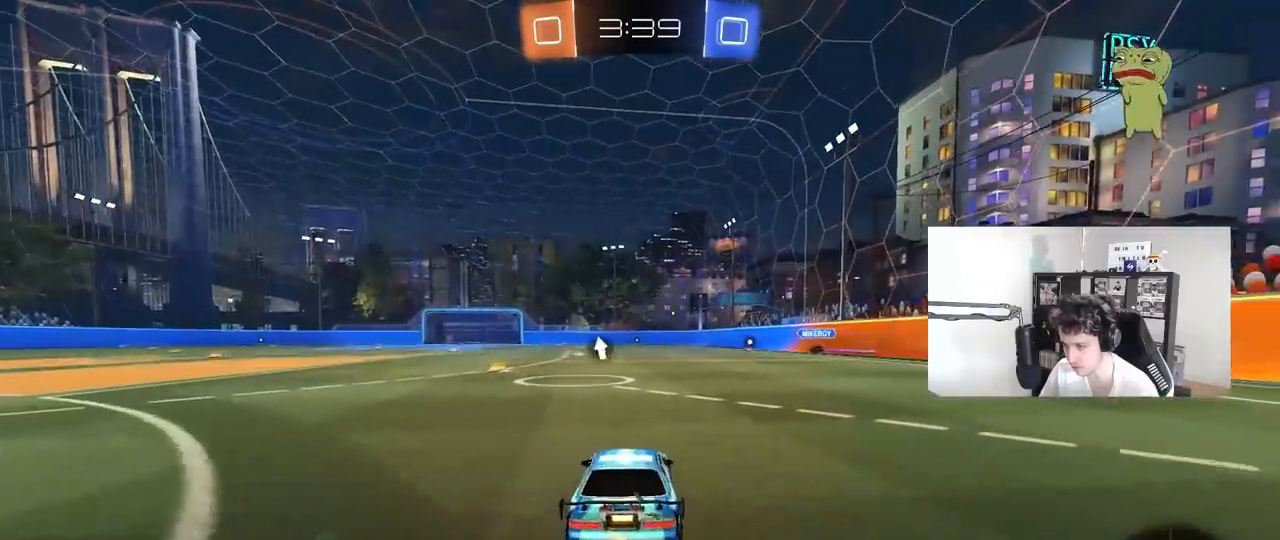
{"keys": ["d", "space", "w"], "mouse": [], "mouse_move": "still", "events": [[83, "w", "down"], [233, "a", "down"], [333, "a", "up"], [367, "d", "down"], [467, "space", "down"]]}
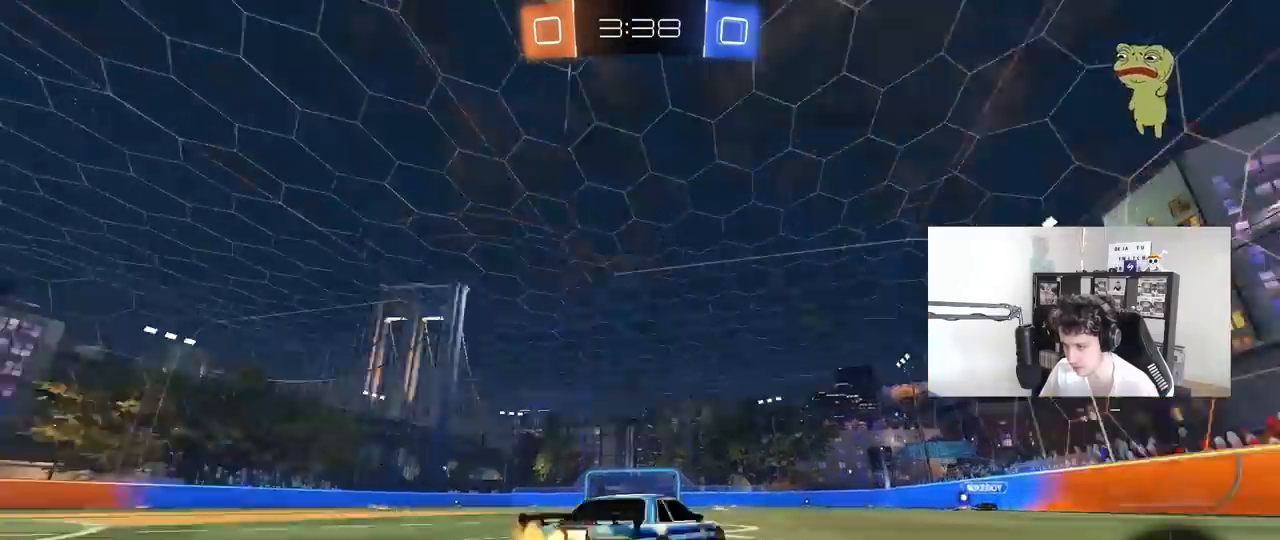
{"keys": ["w"], "mouse": [], "mouse_move": "still", "events": [[67, "d", "up"], [150, "space", "up"]]}
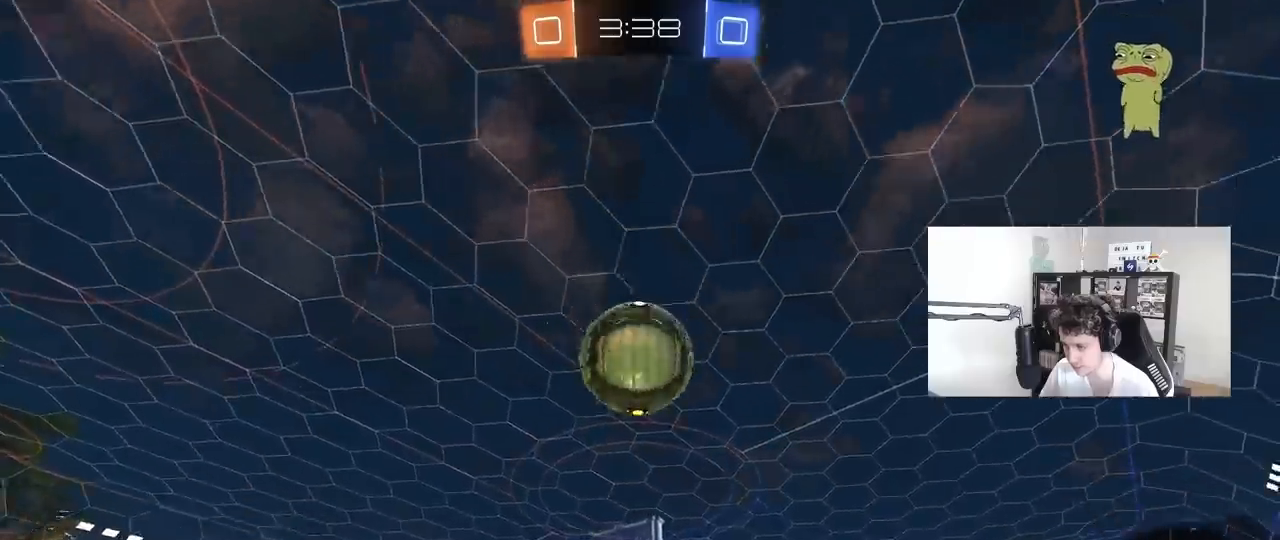
{"keys": [], "mouse": [], "mouse_move": "still", "events": [[167, "a", "down"], [500, "a", "up"], [500, "w", "up"]]}
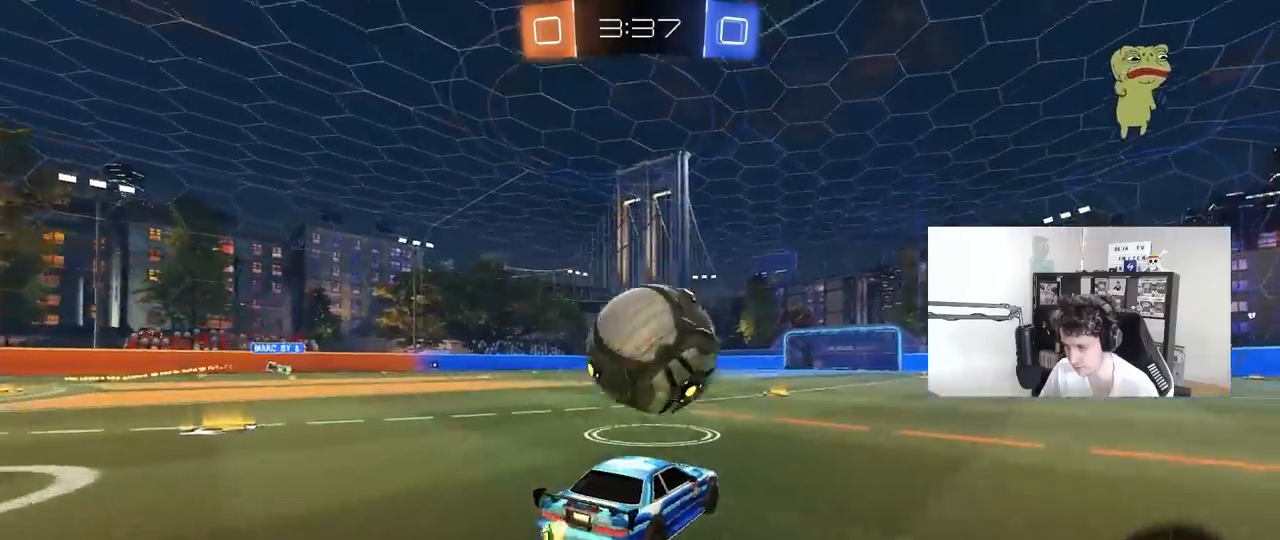
{"keys": ["d", "s"], "mouse": ["right"], "mouse_move": "still", "events": [[50, "mouse_left", "down"], [83, "d", "down"], [83, "mouse_right", "down"], [133, "a", "down"], [133, "d", "up"], [133, "s", "down"], [233, "a", "up"], [233, "s", "up"], [333, "mouse_left", "up"], [367, "d", "down"], [367, "s", "down"]]}
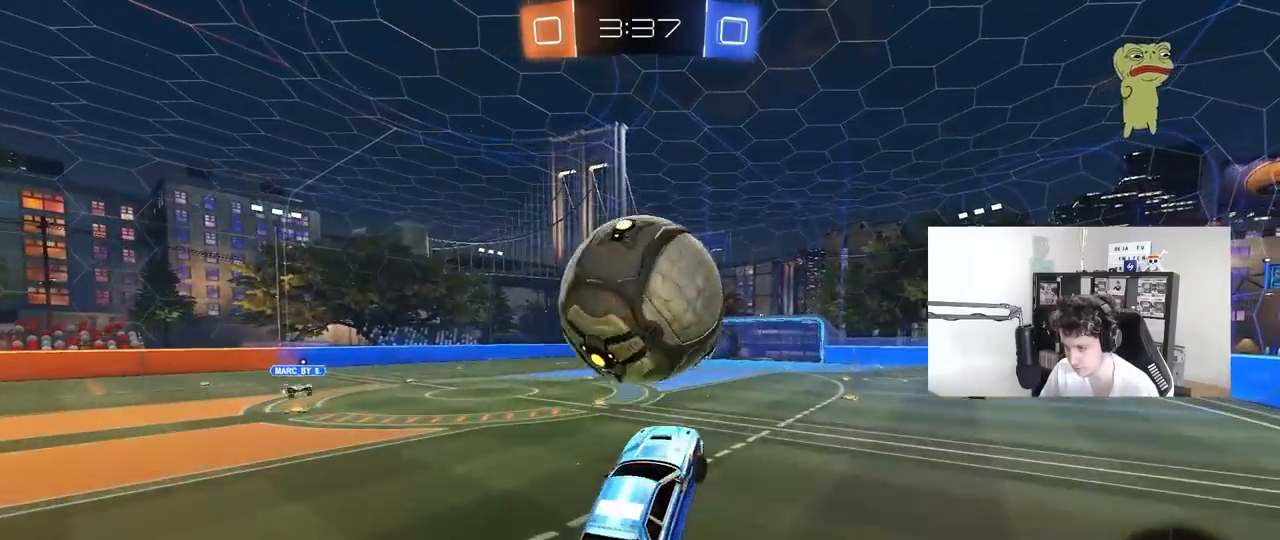
{"keys": [], "mouse": ["left"], "mouse_move": "still", "events": [[17, "mouse_left", "down"], [17, "mouse_right", "up"], [17, "s", "up"], [67, "a", "down"], [67, "d", "up"], [67, "shift", "down"], [200, "mouse_left", "up"], [350, "s", "down"], [383, "shift", "up"], [483, "a", "up"], [483, "mouse_left", "down"], [483, "s", "up"]]}
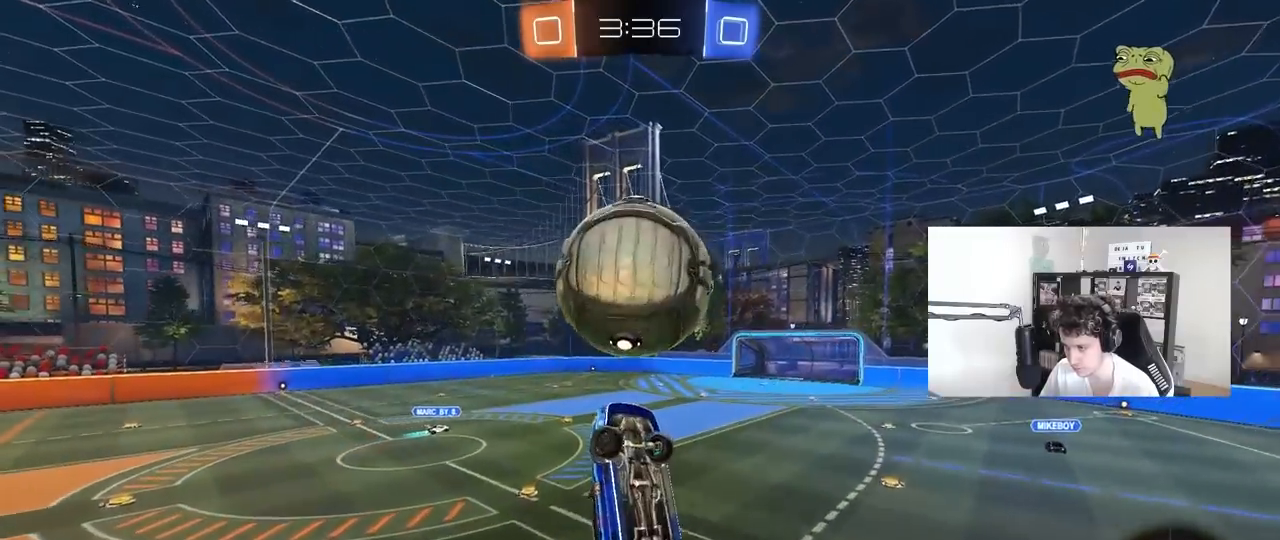
{"keys": [], "mouse": [], "mouse_move": "still", "events": [[167, "a", "down"], [267, "a", "up"], [267, "s", "down"], [350, "a", "down"], [350, "mouse_left", "up"], [400, "a", "up"], [500, "s", "up"]]}
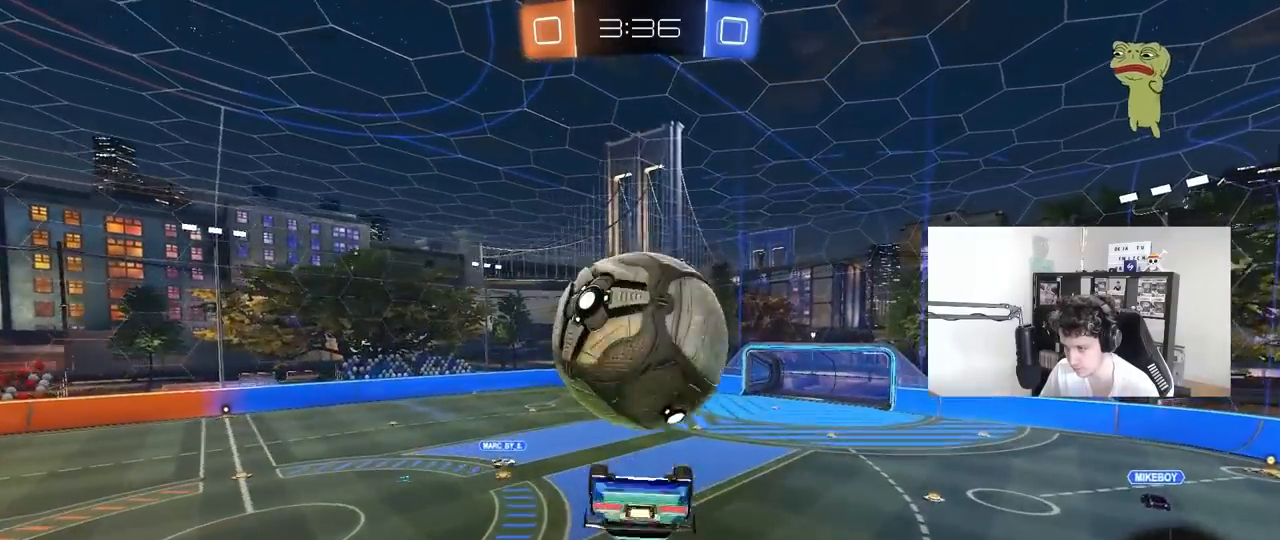
{"keys": ["a", "w"], "mouse": [], "mouse_move": "still", "events": [[133, "d", "down"], [133, "w", "down"], [367, "a", "down"], [367, "d", "up"]]}
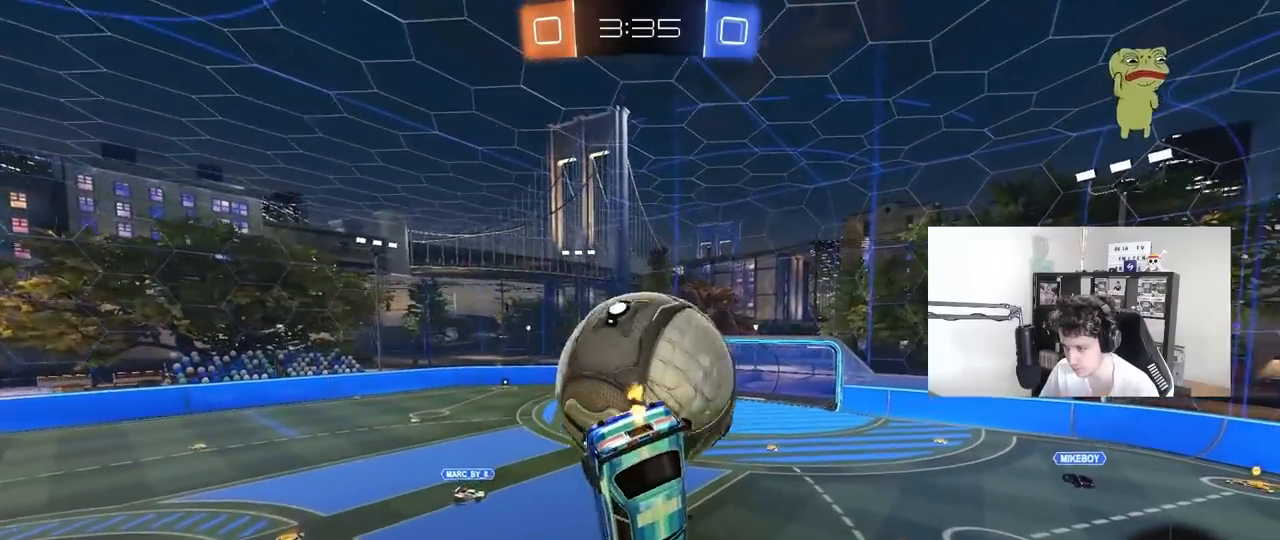
{"keys": ["shift", "w"], "mouse": ["left", "right"], "mouse_move": "down-left", "events": [[117, "a", "up"], [150, "w", "up"], [200, "d", "down"], [250, "d", "up"], [250, "shift", "down"], [300, "w", "down"], [333, "mouse_left", "down"], [383, "mouse_right", "down"]]}
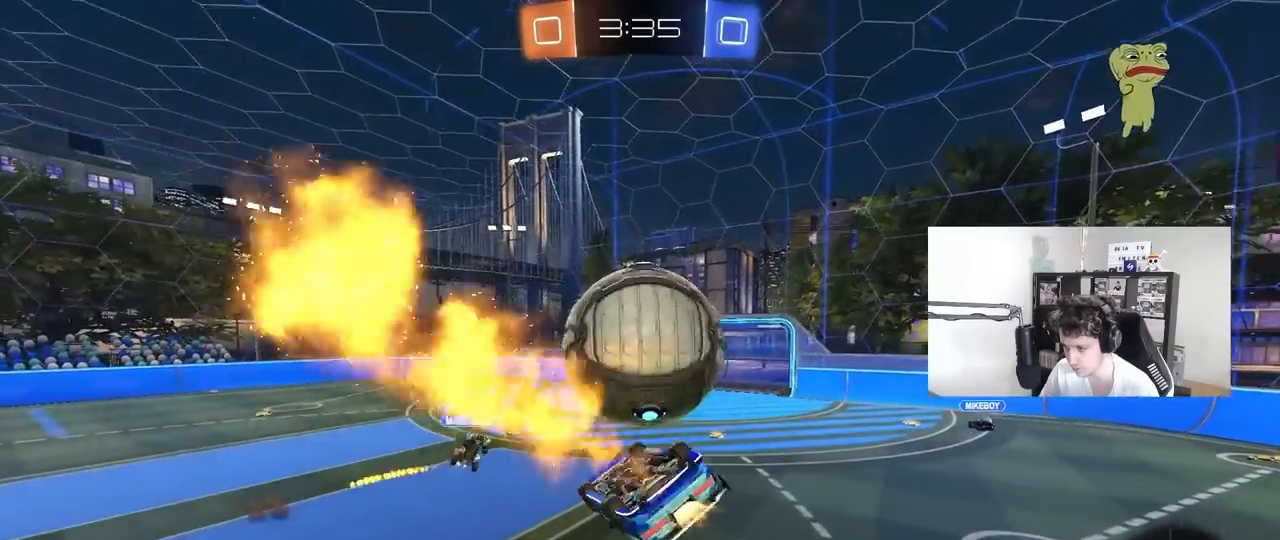
{"keys": ["d", "shift", "w"], "mouse": [], "mouse_move": "still", "events": [[33, "d", "down"], [33, "s", "down"], [33, "w", "up"], [83, "mouse_left", "up"], [83, "mouse_right", "up"], [117, "s", "up"], [217, "s", "down"], [267, "s", "up"], [317, "mouse_left", "down"], [400, "w", "down"], [500, "mouse_left", "up"]]}
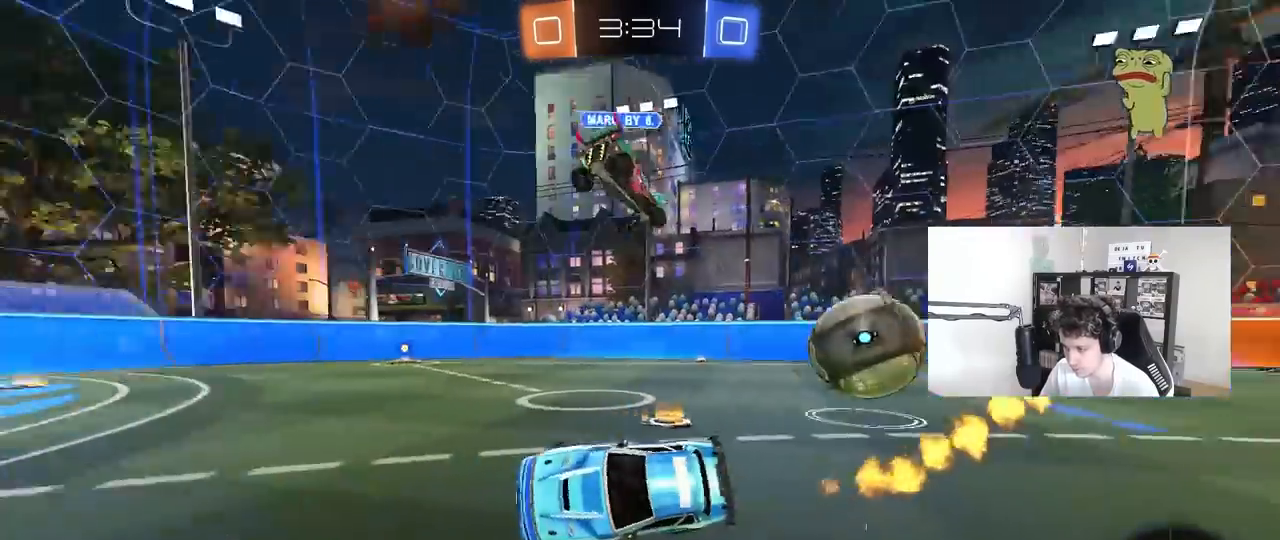
{"keys": ["space", "w"], "mouse": [], "mouse_move": "still", "events": [[100, "w", "up"], [183, "shift", "up"], [283, "w", "down"], [367, "d", "up"], [417, "space", "down"]]}
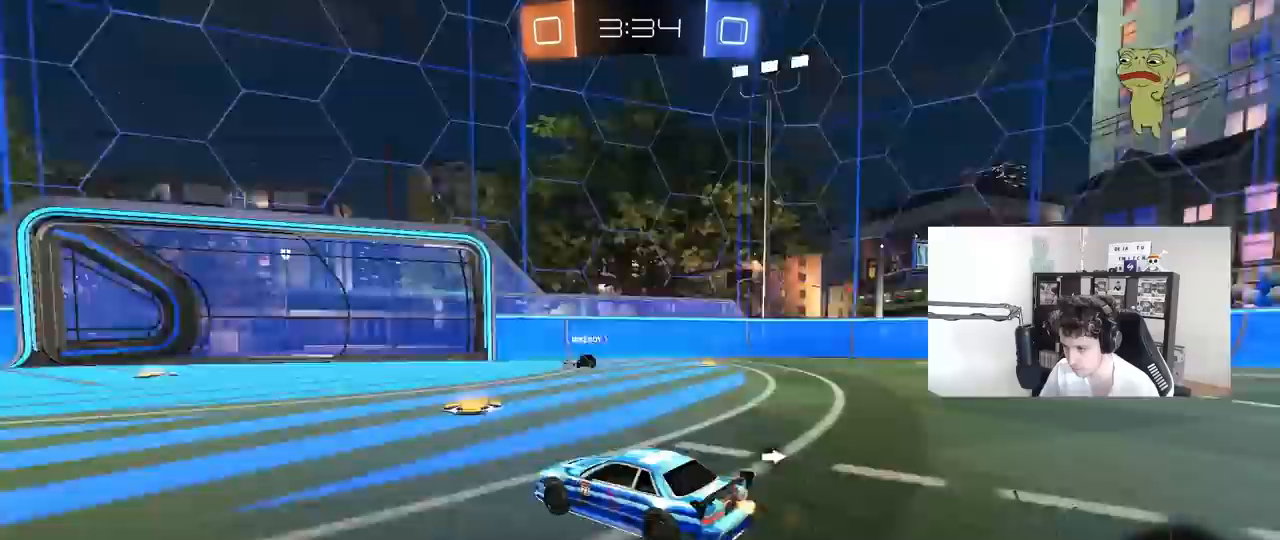
{"keys": ["a", "w"], "mouse": [], "mouse_move": "up-left", "events": [[17, "a", "down"], [67, "shift", "down"], [67, "space", "up"], [150, "shift", "up"]]}
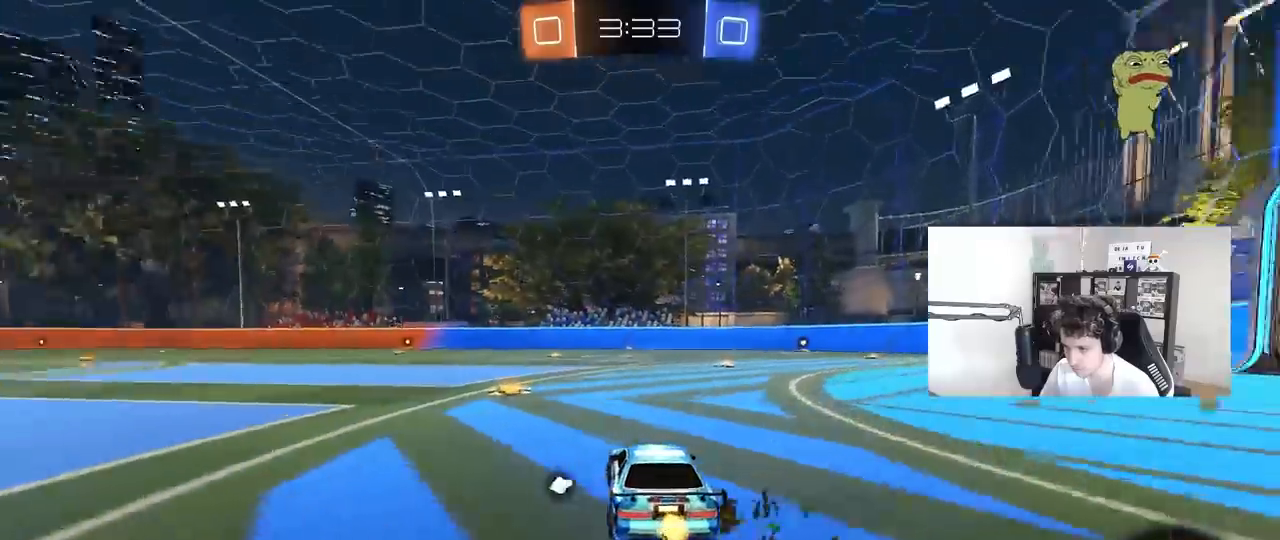
{"keys": ["a", "s", "shift"], "mouse": ["left"], "mouse_move": "still", "events": [[83, "mouse_left", "down"], [117, "a", "up"], [117, "d", "down"], [167, "d", "up"], [167, "mouse_right", "down"], [217, "d", "down"], [267, "a", "down"], [267, "d", "up"], [267, "mouse_right", "up"], [267, "shift", "down"], [350, "mouse_right", "down"], [400, "s", "down"], [400, "w", "up"], [450, "mouse_right", "up"]]}
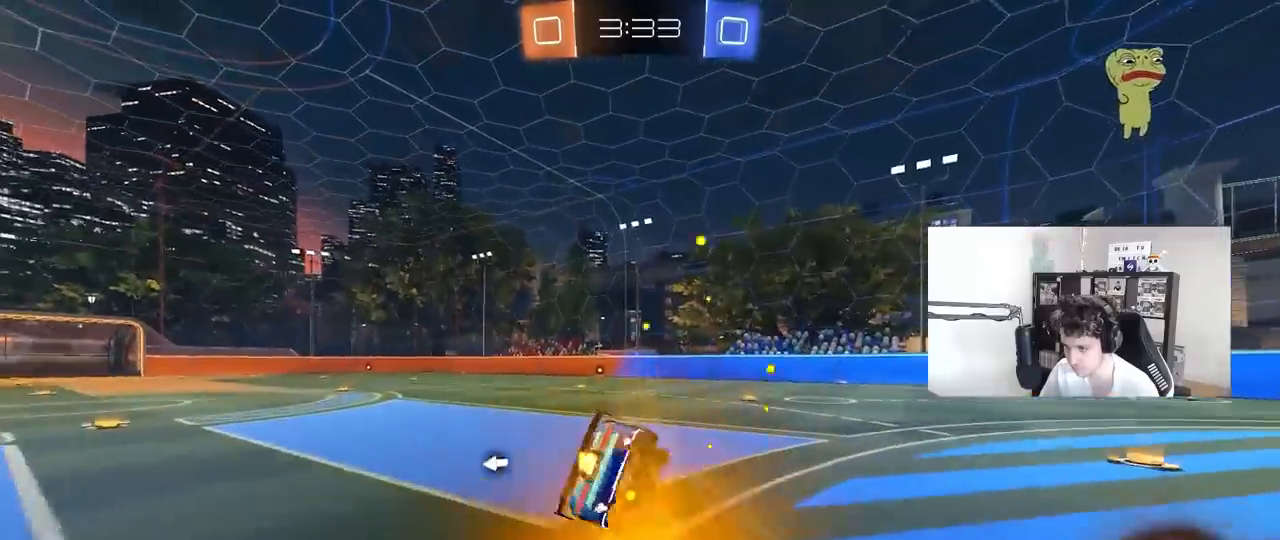
{"keys": ["a", "s", "shift"], "mouse": ["left"], "mouse_move": "still", "events": [[183, "space", "down"], [233, "s", "up"], [333, "s", "down"], [333, "space", "up"]]}
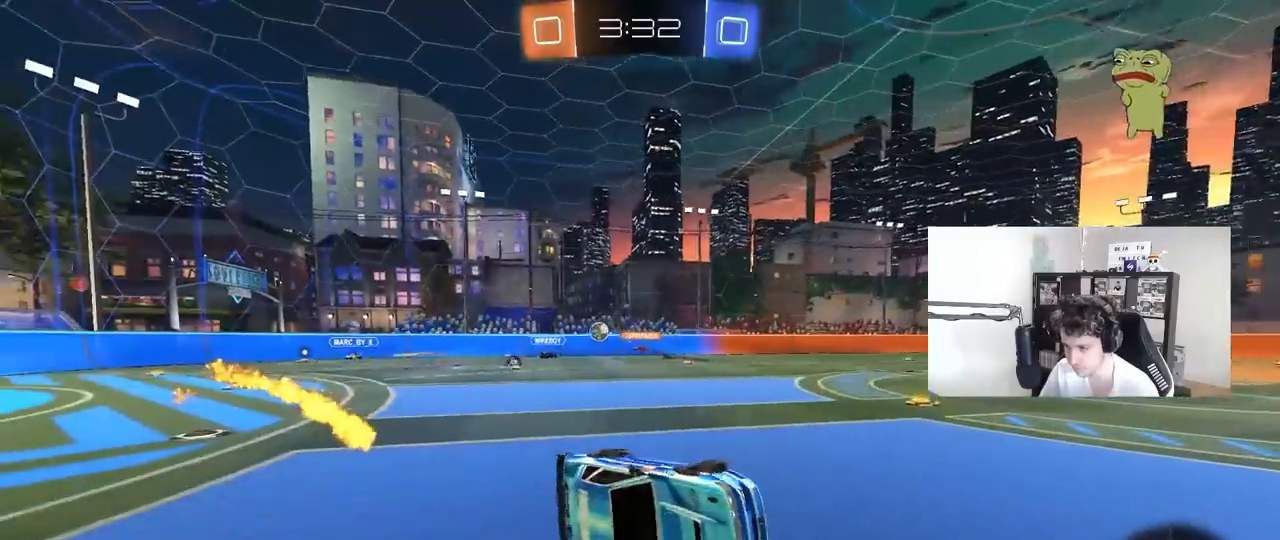
{"keys": ["d", "space", "w"], "mouse": ["left"], "mouse_move": "still", "events": [[67, "shift", "up"], [150, "a", "up"], [150, "s", "up"], [250, "mouse_left", "up"], [383, "space", "down"], [383, "w", "down"], [433, "mouse_left", "down"], [483, "d", "down"]]}
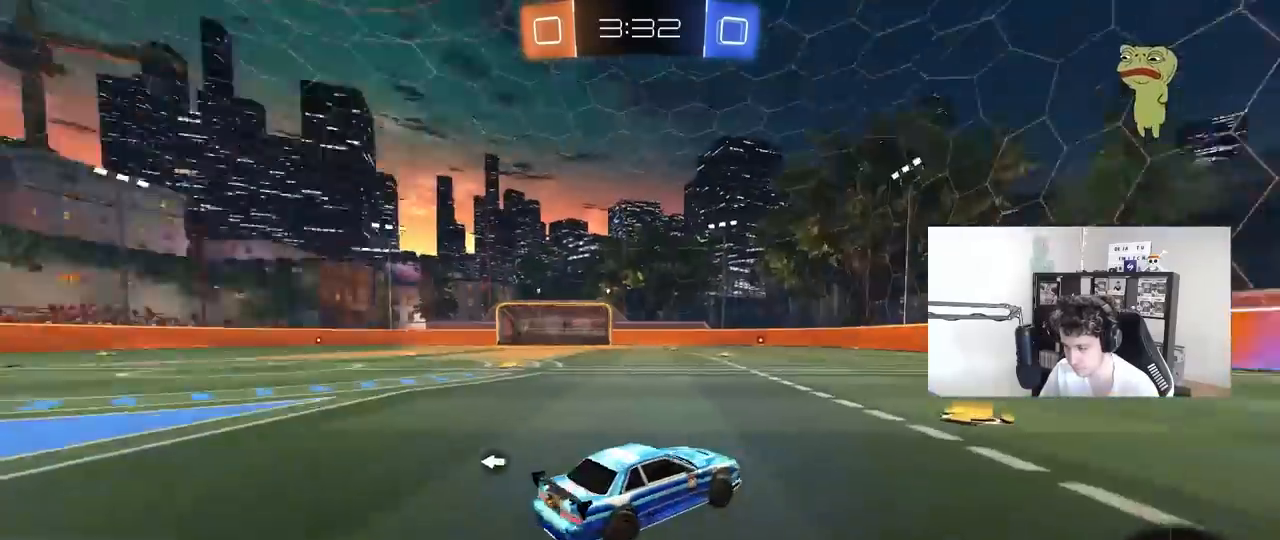
{"keys": ["w"], "mouse": ["left"], "mouse_move": "still", "events": [[83, "space", "up"], [117, "d", "up"], [400, "a", "down"], [500, "a", "up"]]}
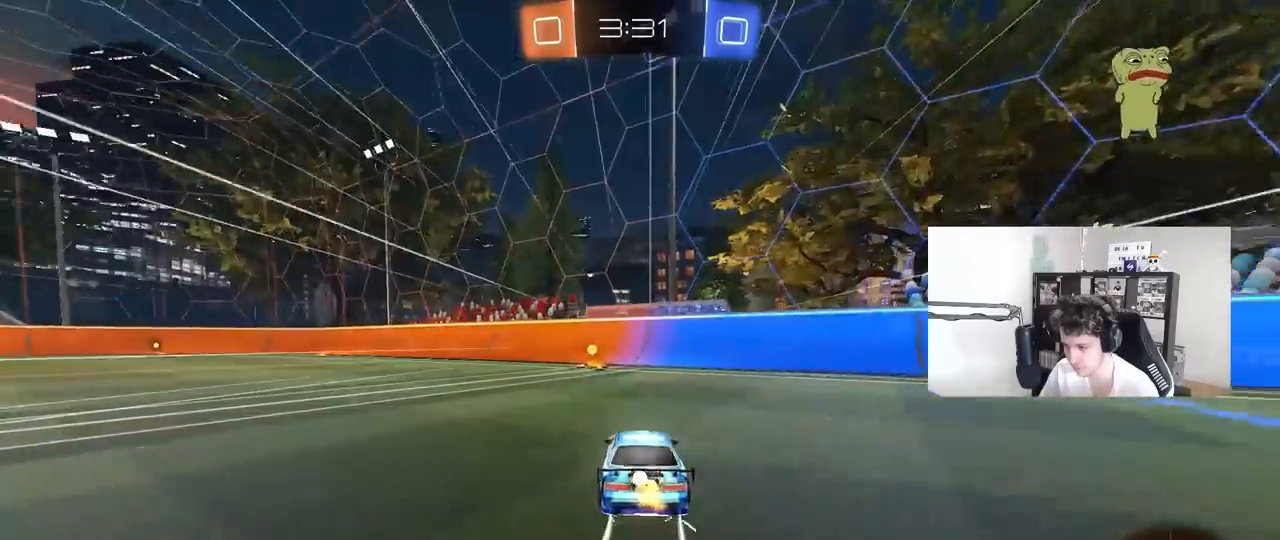
{"keys": ["a", "w"], "mouse": ["left"], "mouse_move": "still", "events": [[183, "mouse_left", "up"], [183, "space", "down"], [283, "a", "down"], [283, "shift", "down"], [333, "space", "up"], [367, "mouse_left", "down"], [467, "shift", "up"]]}
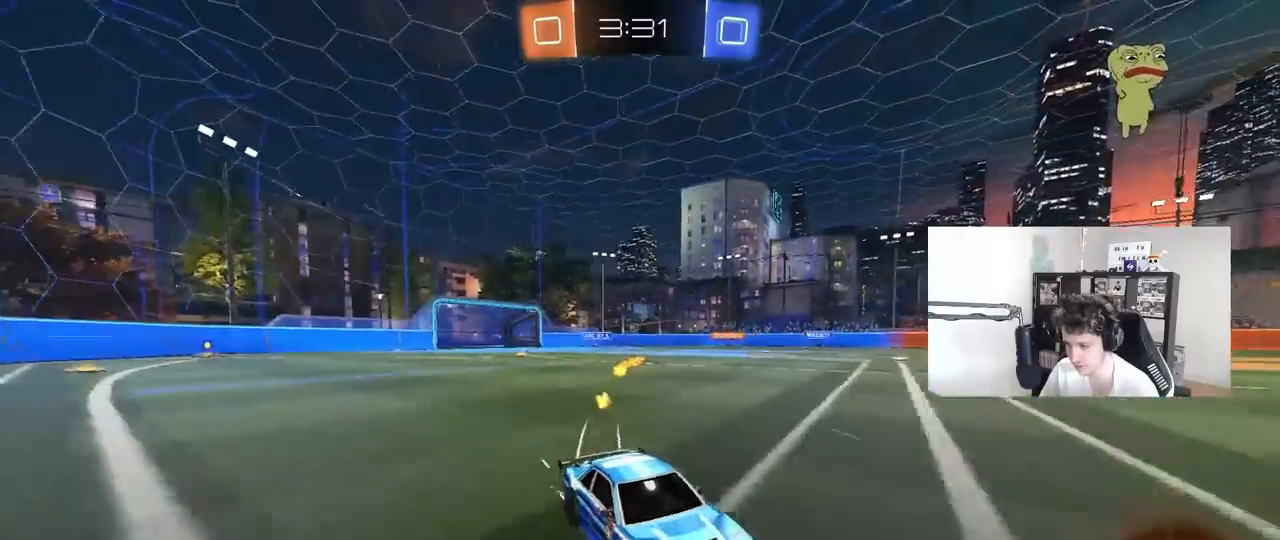
{"keys": ["a", "w"], "mouse": ["left"], "mouse_move": "still", "events": []}
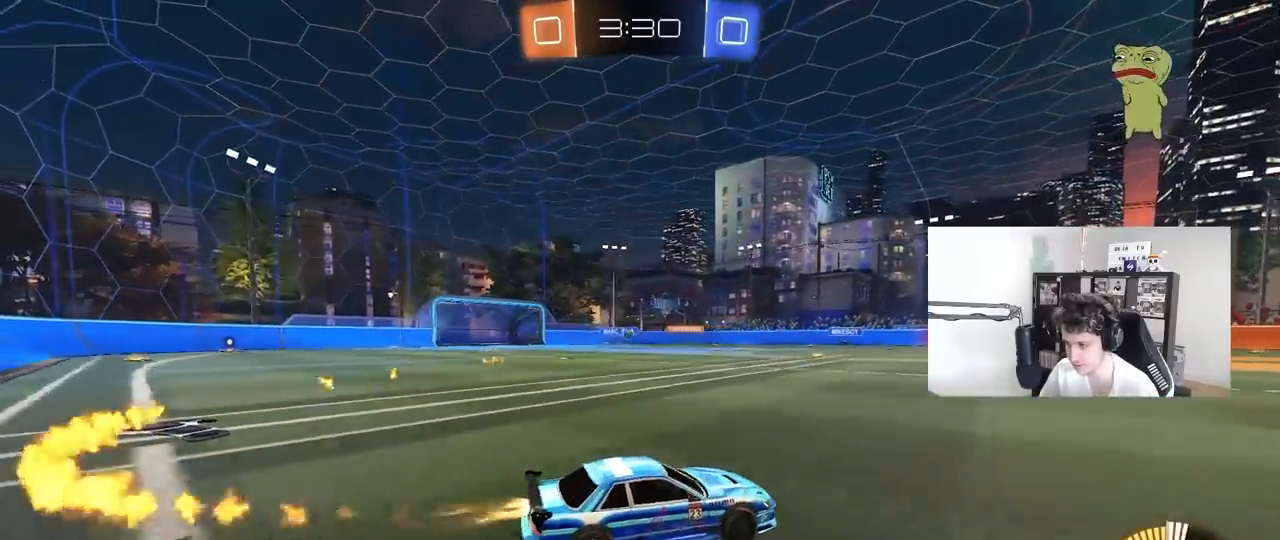
{"keys": ["w"], "mouse": [], "mouse_move": "still", "events": [[117, "mouse_left", "up"], [167, "a", "up"], [400, "a", "down"], [500, "a", "up"]]}
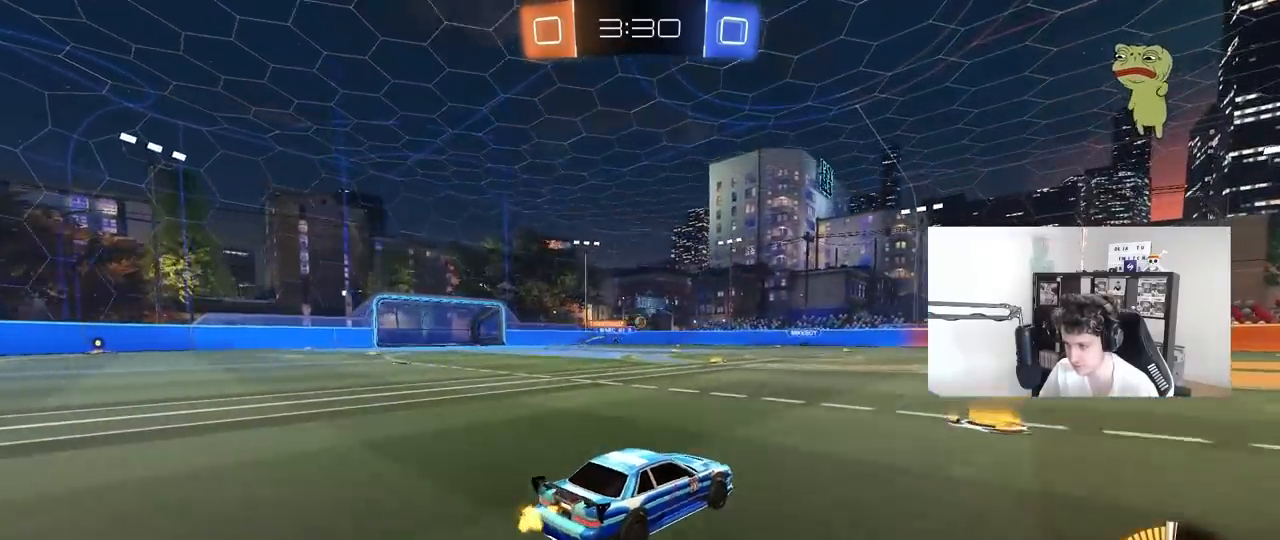
{"keys": ["a", "s", "shift"], "mouse": [], "mouse_move": "up", "events": [[50, "d", "down"], [83, "mouse_left", "down"], [83, "mouse_right", "down"], [133, "a", "down"], [133, "d", "up"], [133, "mouse_right", "up"], [133, "shift", "down"], [233, "mouse_right", "down"], [233, "s", "down"], [233, "w", "up"], [333, "mouse_left", "up"], [417, "mouse_right", "up"]]}
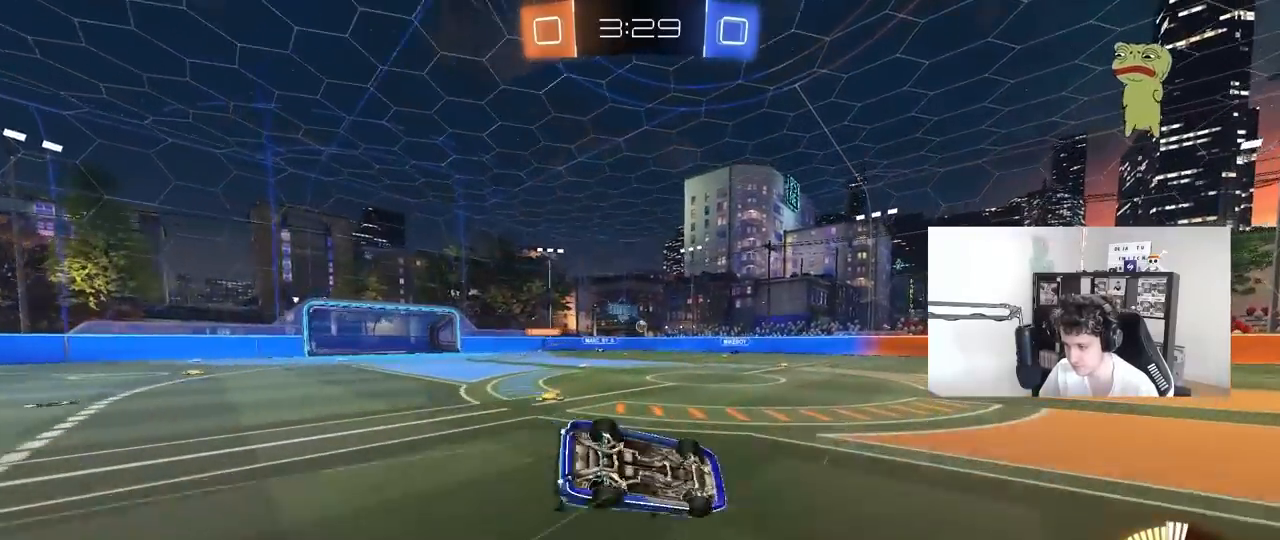
{"keys": ["a", "s"], "mouse": [], "mouse_move": "still", "events": [[150, "s", "up"], [250, "s", "down"], [483, "shift", "up"]]}
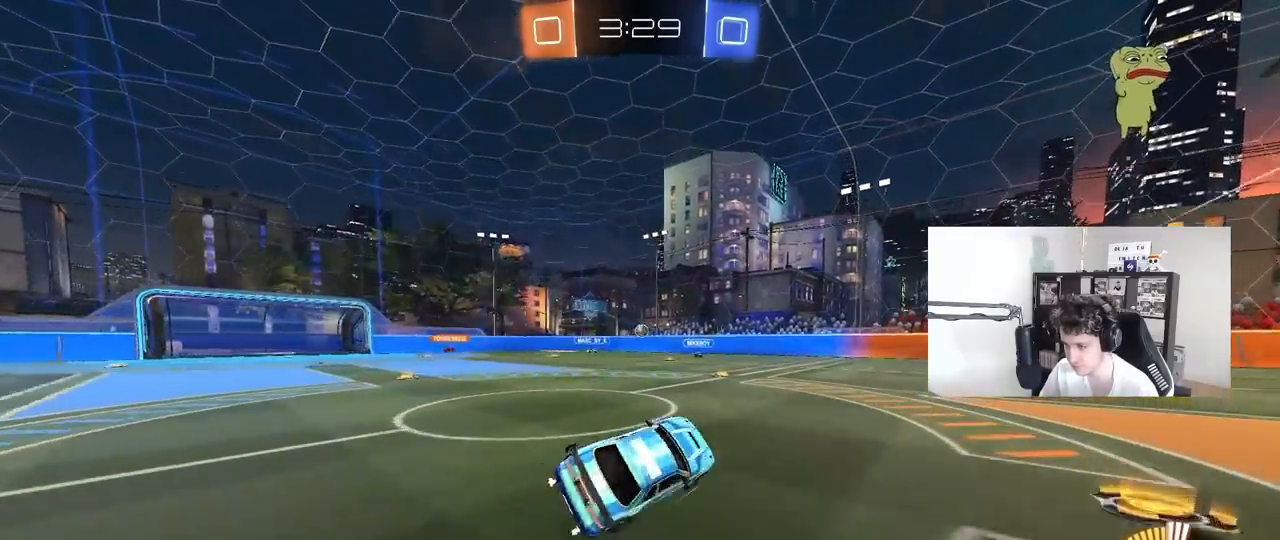
{"keys": ["d", "w"], "mouse": ["left"], "mouse_move": "still", "events": [[33, "s", "up"], [83, "a", "up"], [217, "d", "down"], [267, "w", "down"], [367, "d", "up"], [450, "d", "down"], [500, "mouse_left", "down"]]}
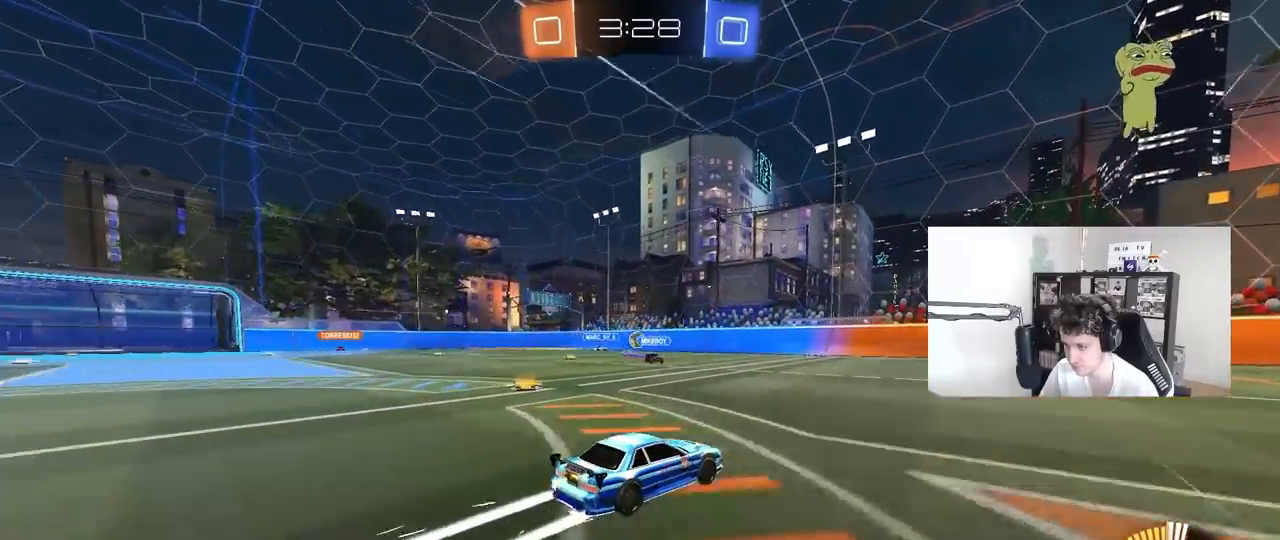
{"keys": ["w"], "mouse": [], "mouse_move": "still", "events": [[50, "d", "up"], [183, "mouse_left", "up"], [233, "d", "down"], [283, "d", "up"], [383, "a", "down"], [467, "a", "up"]]}
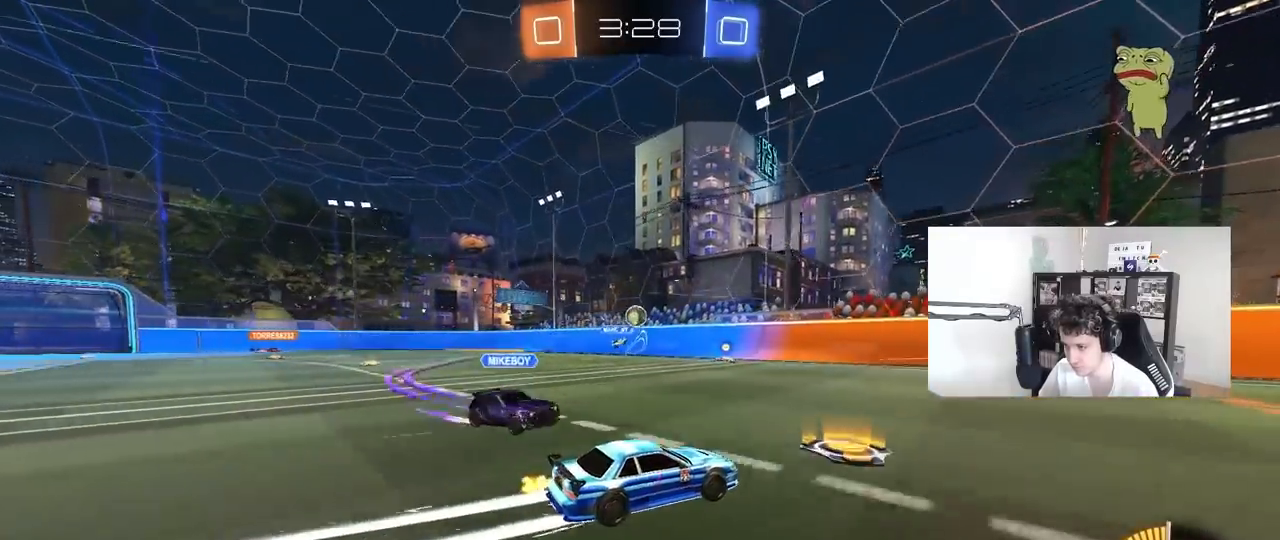
{"keys": ["w"], "mouse": ["left"], "mouse_move": "down-left", "events": [[67, "d", "down"], [150, "mouse_left", "down"], [200, "shift", "down"], [300, "shift", "up"], [333, "a", "down"], [333, "d", "up"], [433, "a", "up"]]}
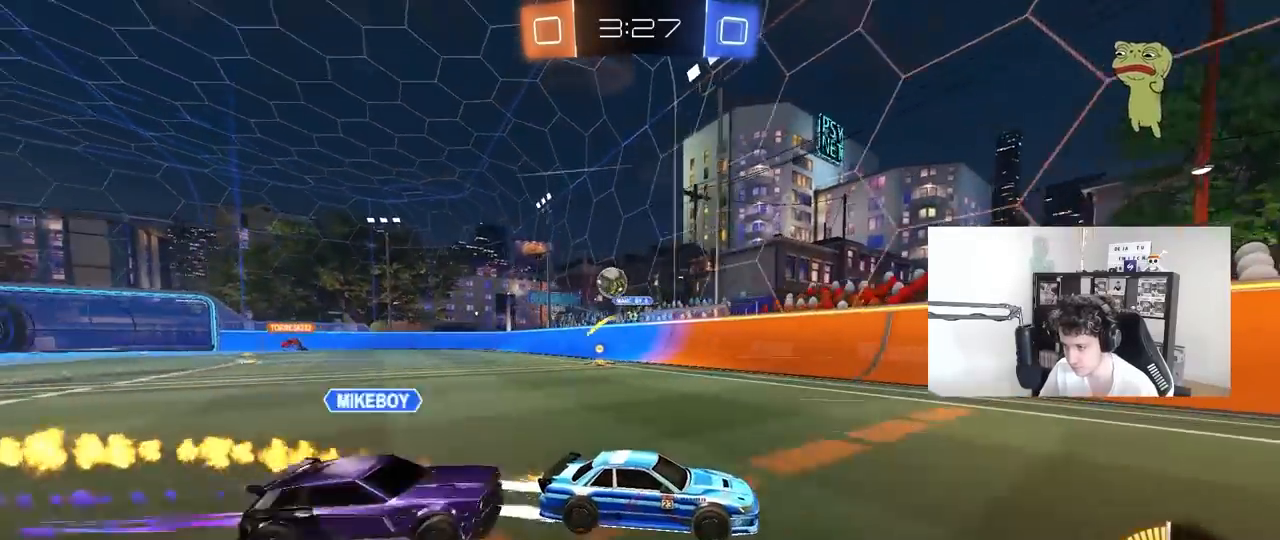
{"keys": ["w"], "mouse": ["left"], "mouse_move": "still", "events": [[133, "d", "down"], [450, "d", "up"]]}
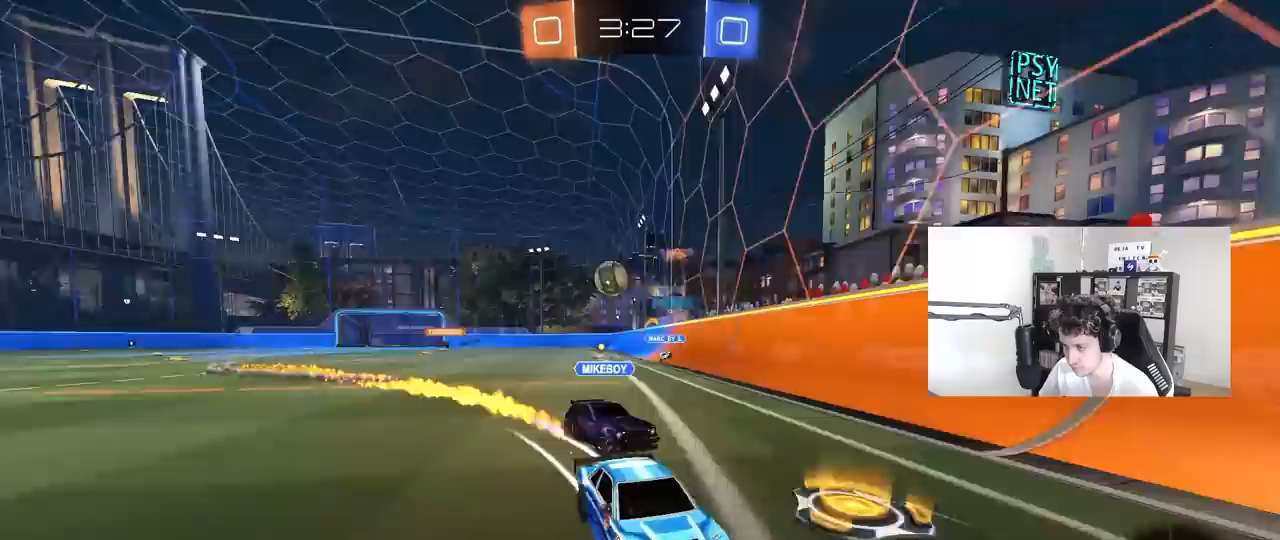
{"keys": ["w"], "mouse": ["left"], "mouse_move": "still", "events": [[100, "d", "down"], [333, "shift", "down"], [417, "shift", "up"], [467, "d", "up"]]}
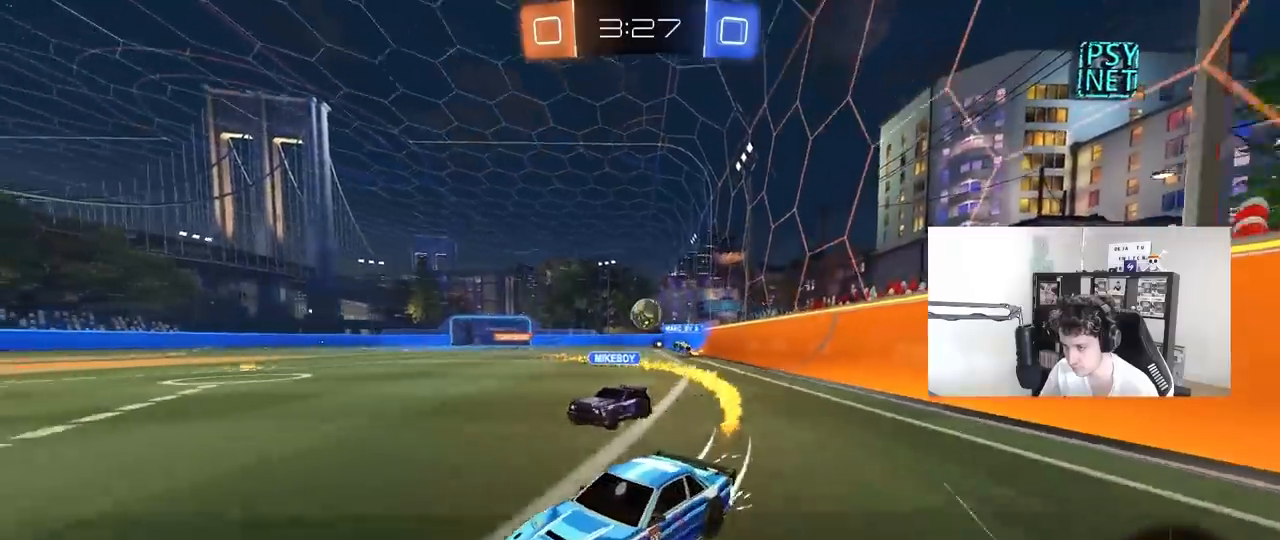
{"keys": ["d", "w"], "mouse": ["left"], "mouse_move": "still", "events": [[67, "a", "down"], [150, "a", "up"], [200, "d", "down"], [383, "shift", "down"], [433, "shift", "up"]]}
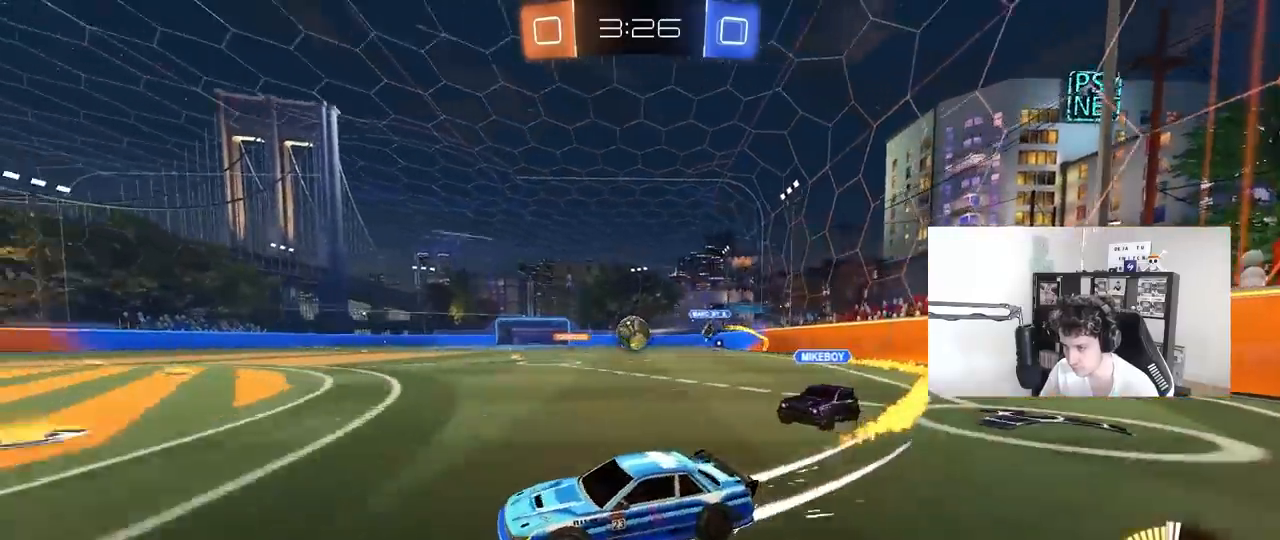
{"keys": ["d"], "mouse": ["left", "right"], "mouse_move": "still", "events": [[67, "mouse_left", "up"], [400, "w", "up"], [450, "mouse_right", "down"], [500, "mouse_left", "down"]]}